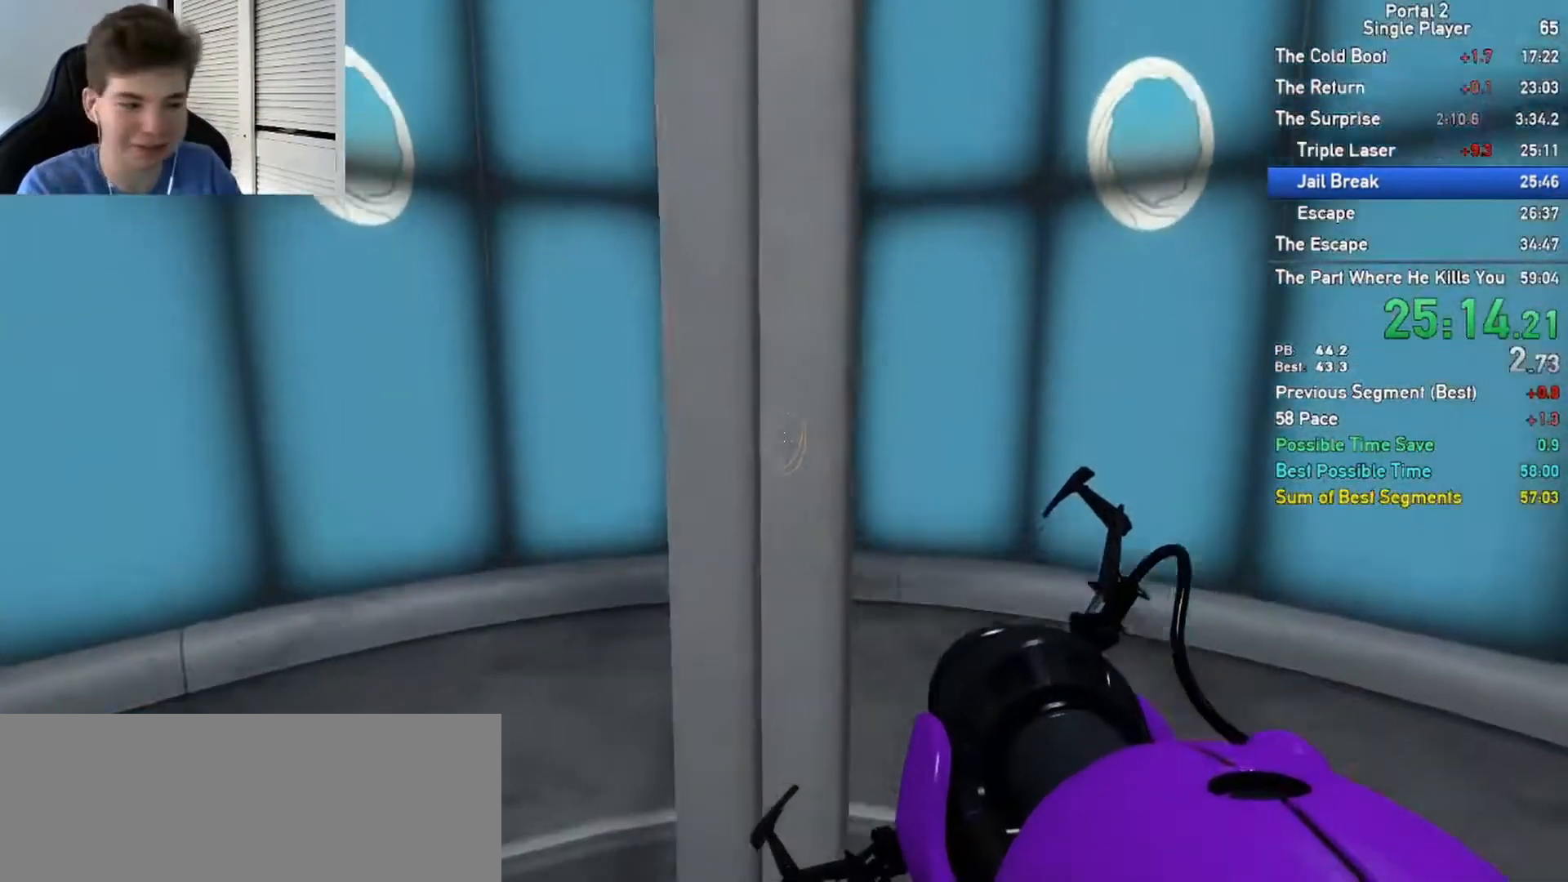
Gameplay with keyboard and mouse; each line is a JSON object with the keys and mouse buttons held at the frame after it. "events" lists presses ("down") and releases ("up") of "a", "ctrl", "d", "e", "s", "w", "mouse_left" and "mouse_right" between this image and that frame as [ms after this image, input, new state], when the widget could be followed in between; "space" appears only as held states. "mouse_left", "mouse_right" = the "left", "right" buttons of the "mouse" list. No other keys are recorded. Mouse movement is not recorded.
{"keys": ["w"], "mouse": [], "events": []}
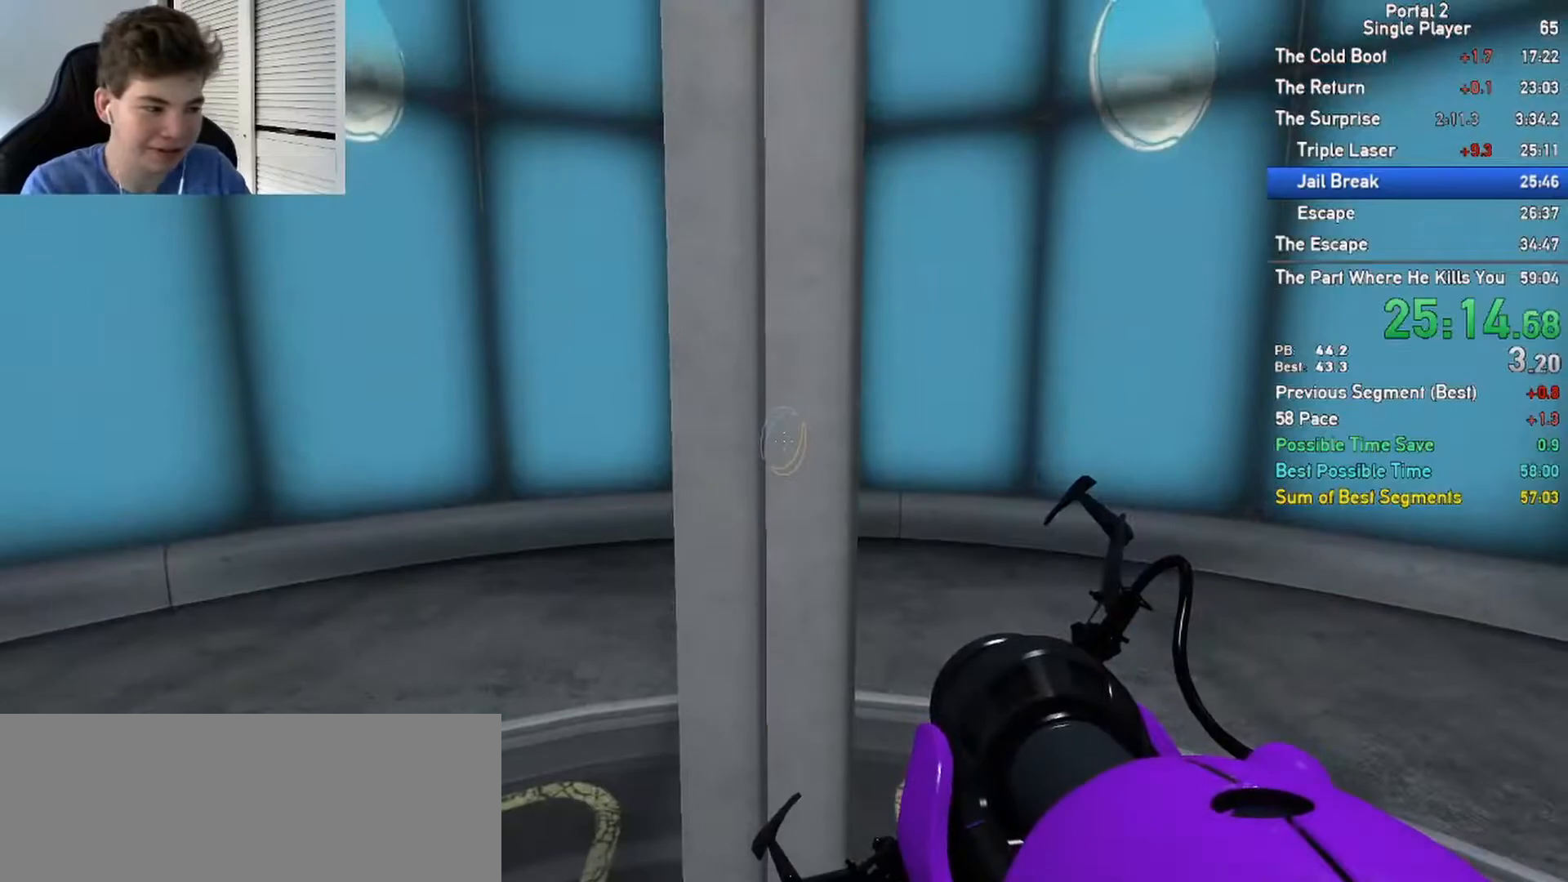
{"keys": ["w"], "mouse": [], "events": []}
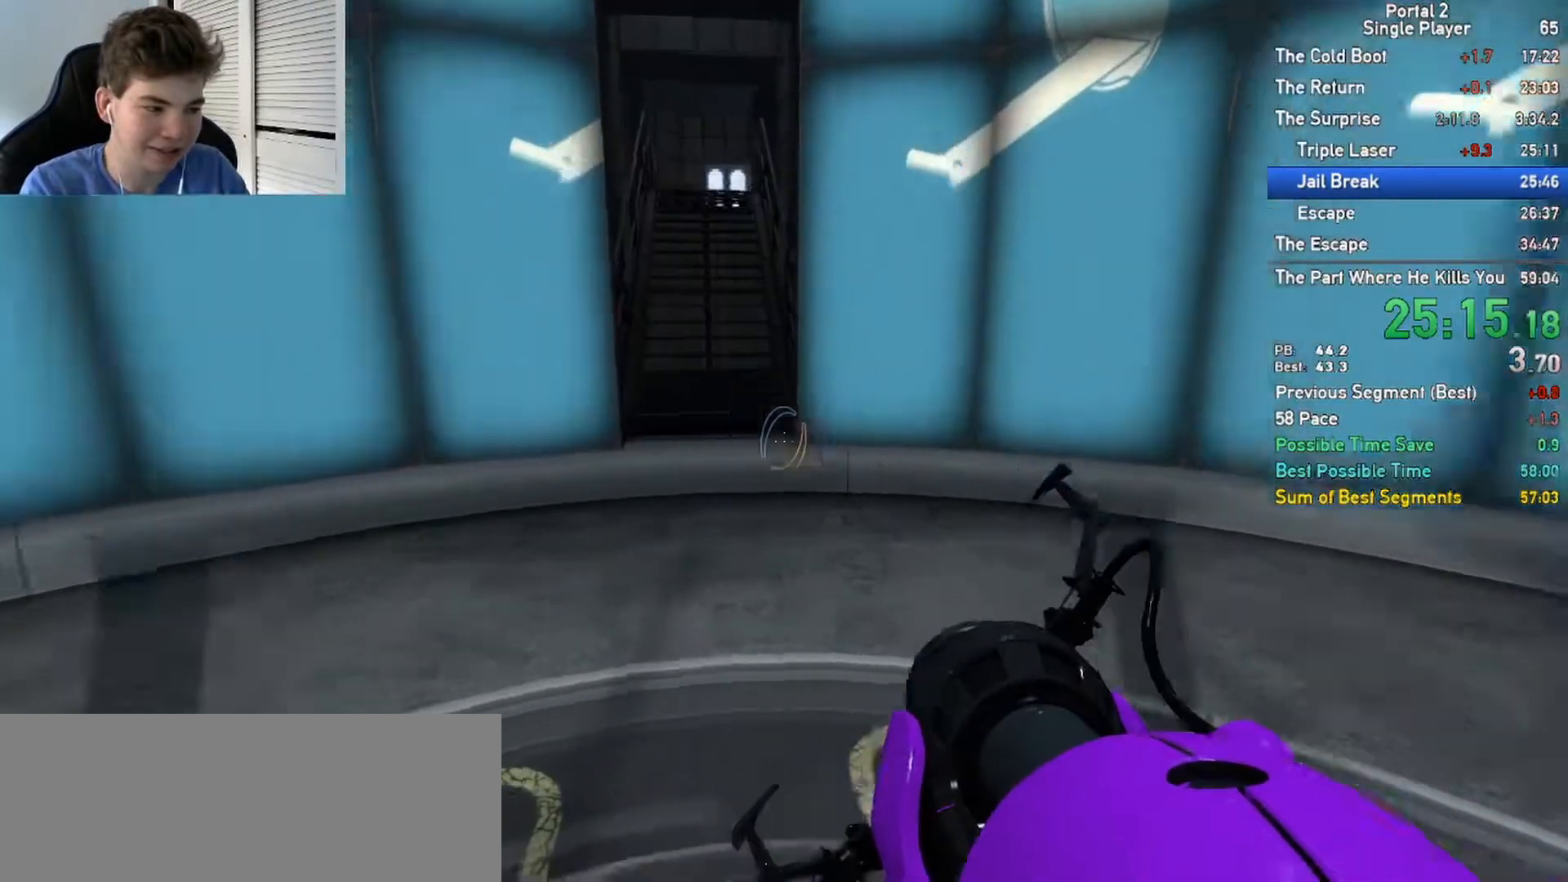
{"keys": ["d"], "mouse": [], "events": [[150, "a", "down"], [150, "w", "up"], [367, "a", "up"], [400, "d", "down"]]}
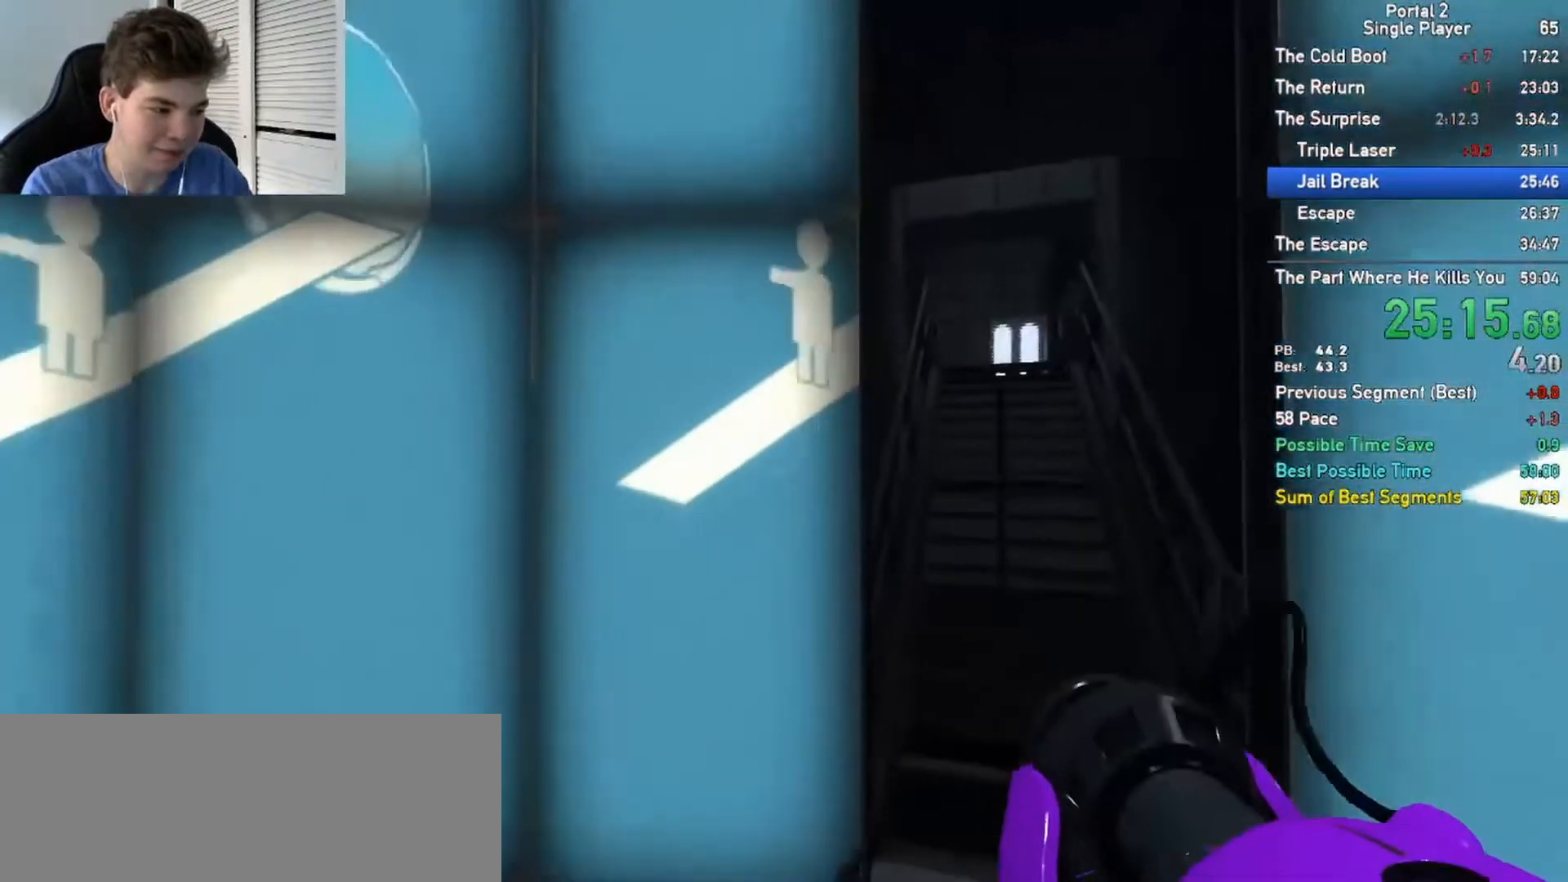
{"keys": ["a", "space"], "mouse": []}
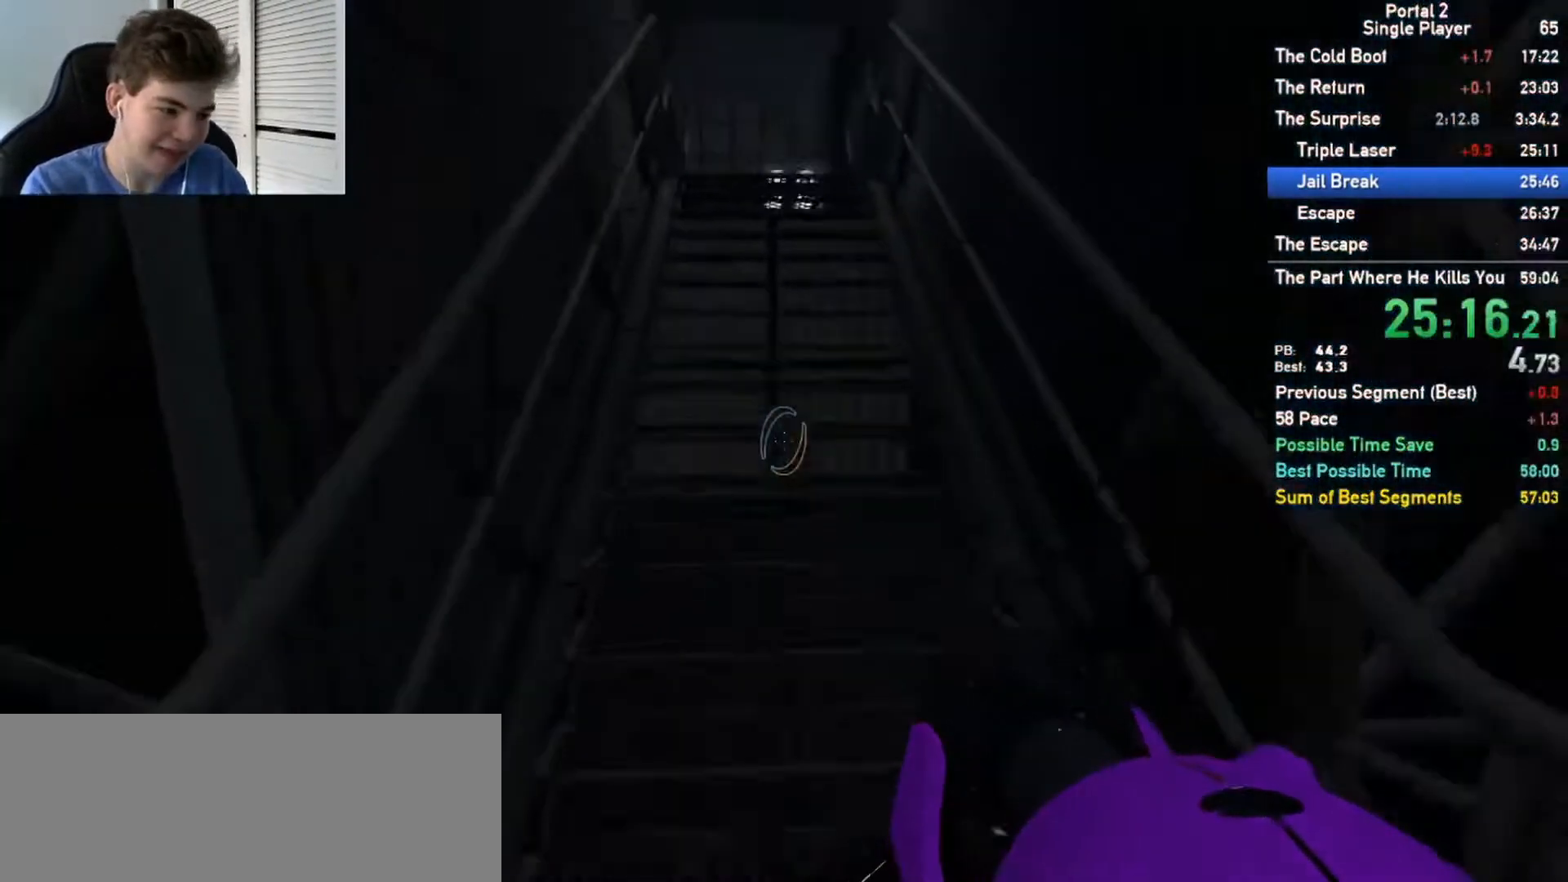
{"keys": ["a", "w"], "mouse": []}
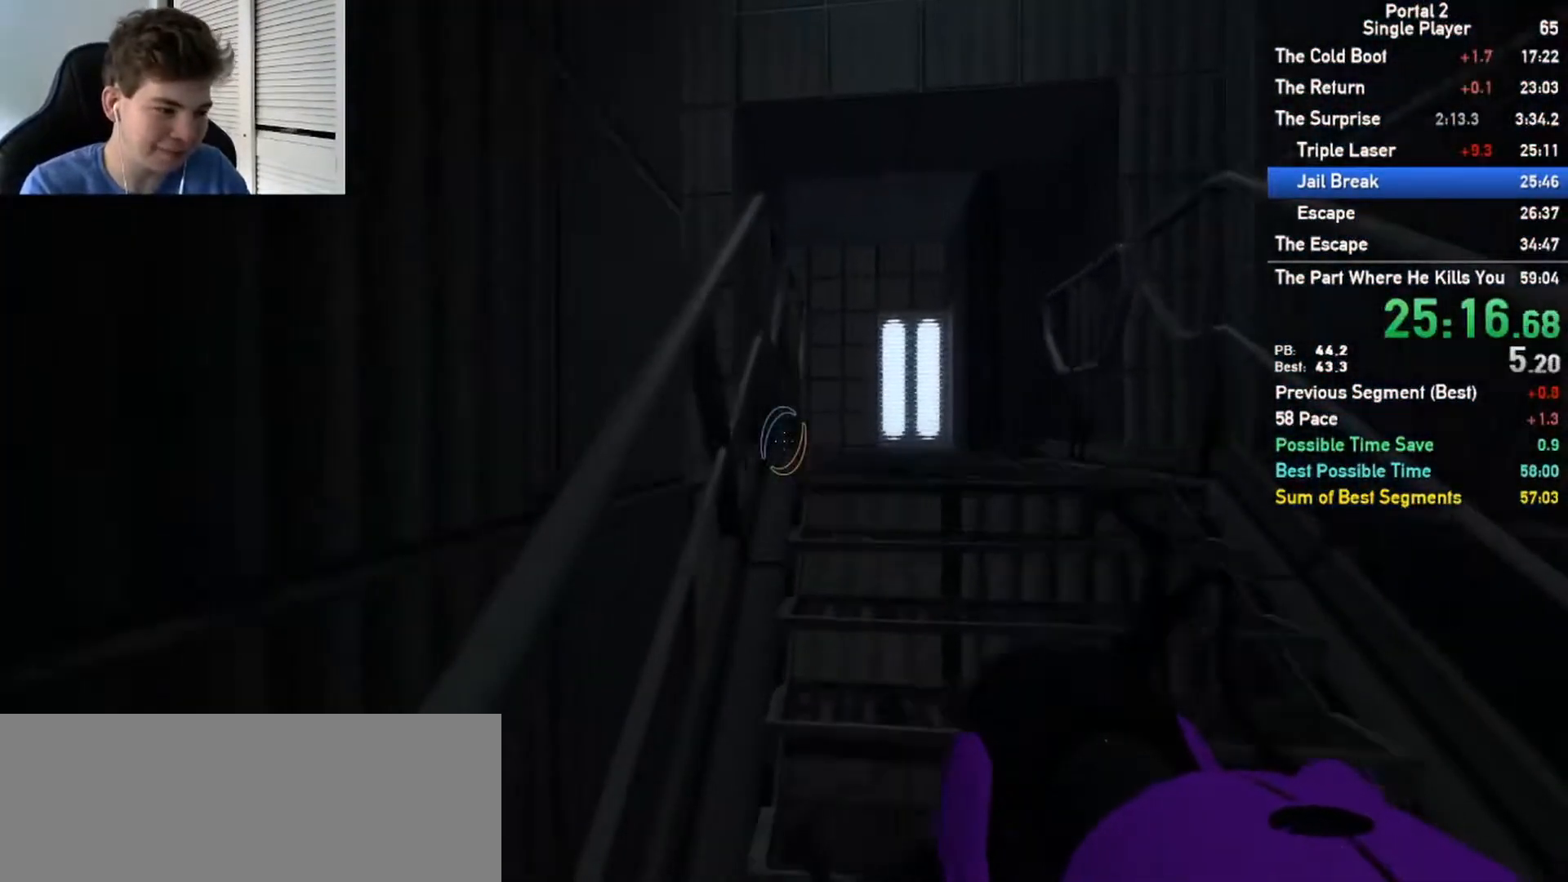
{"keys": ["d"], "mouse": [], "events": [[383, "w", "up"], [400, "d", "down"], [417, "a", "up"]]}
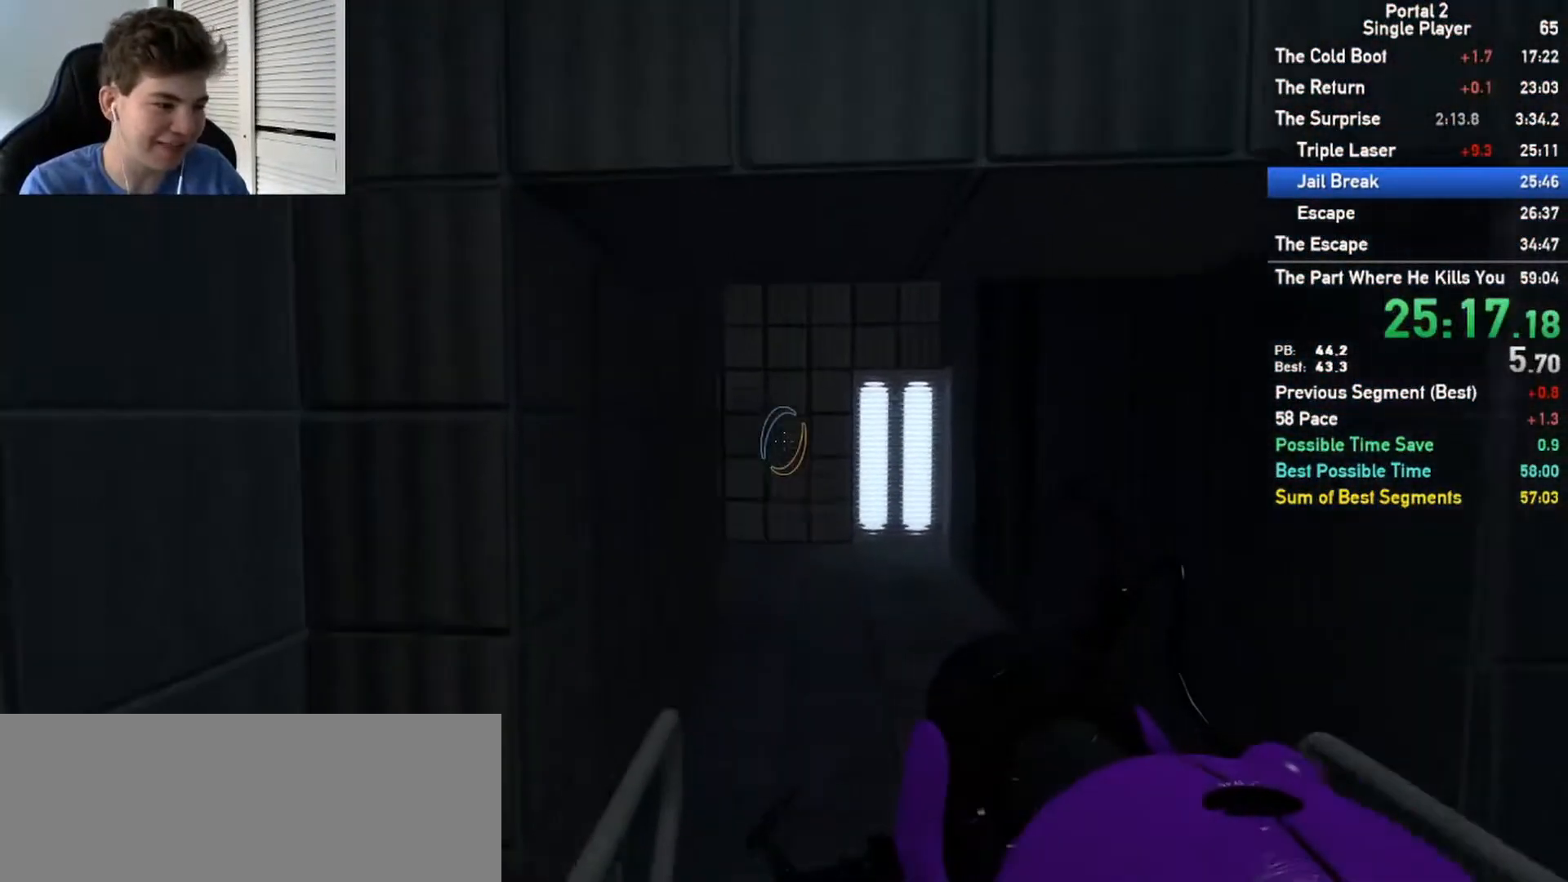
{"keys": ["a"], "mouse": [], "events": [[300, "d", "up"], [467, "a", "down"]]}
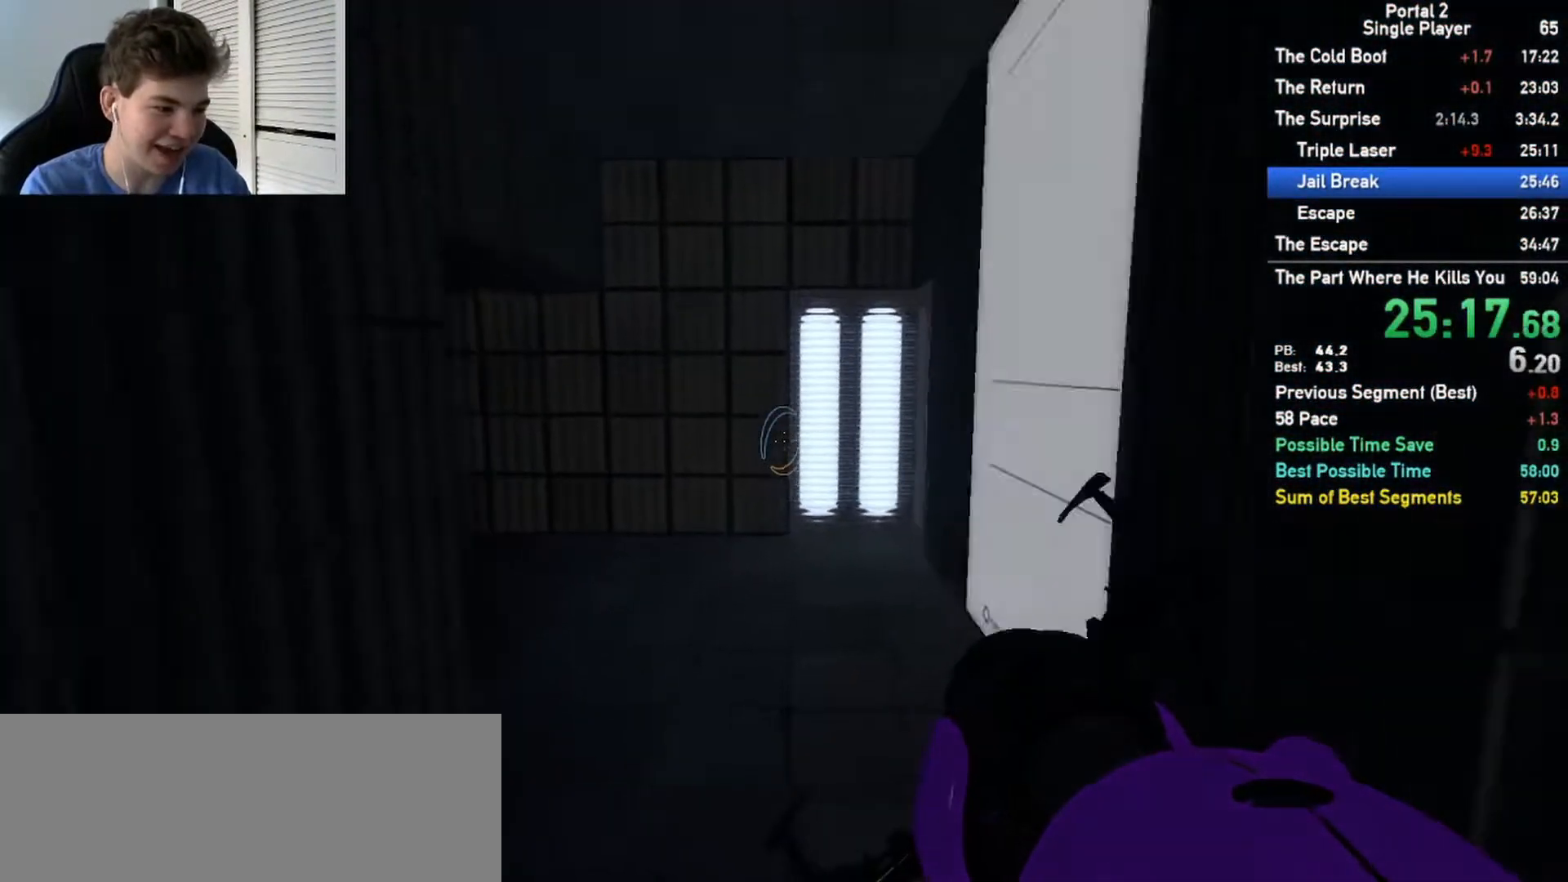
{"keys": ["a"], "mouse": [], "events": []}
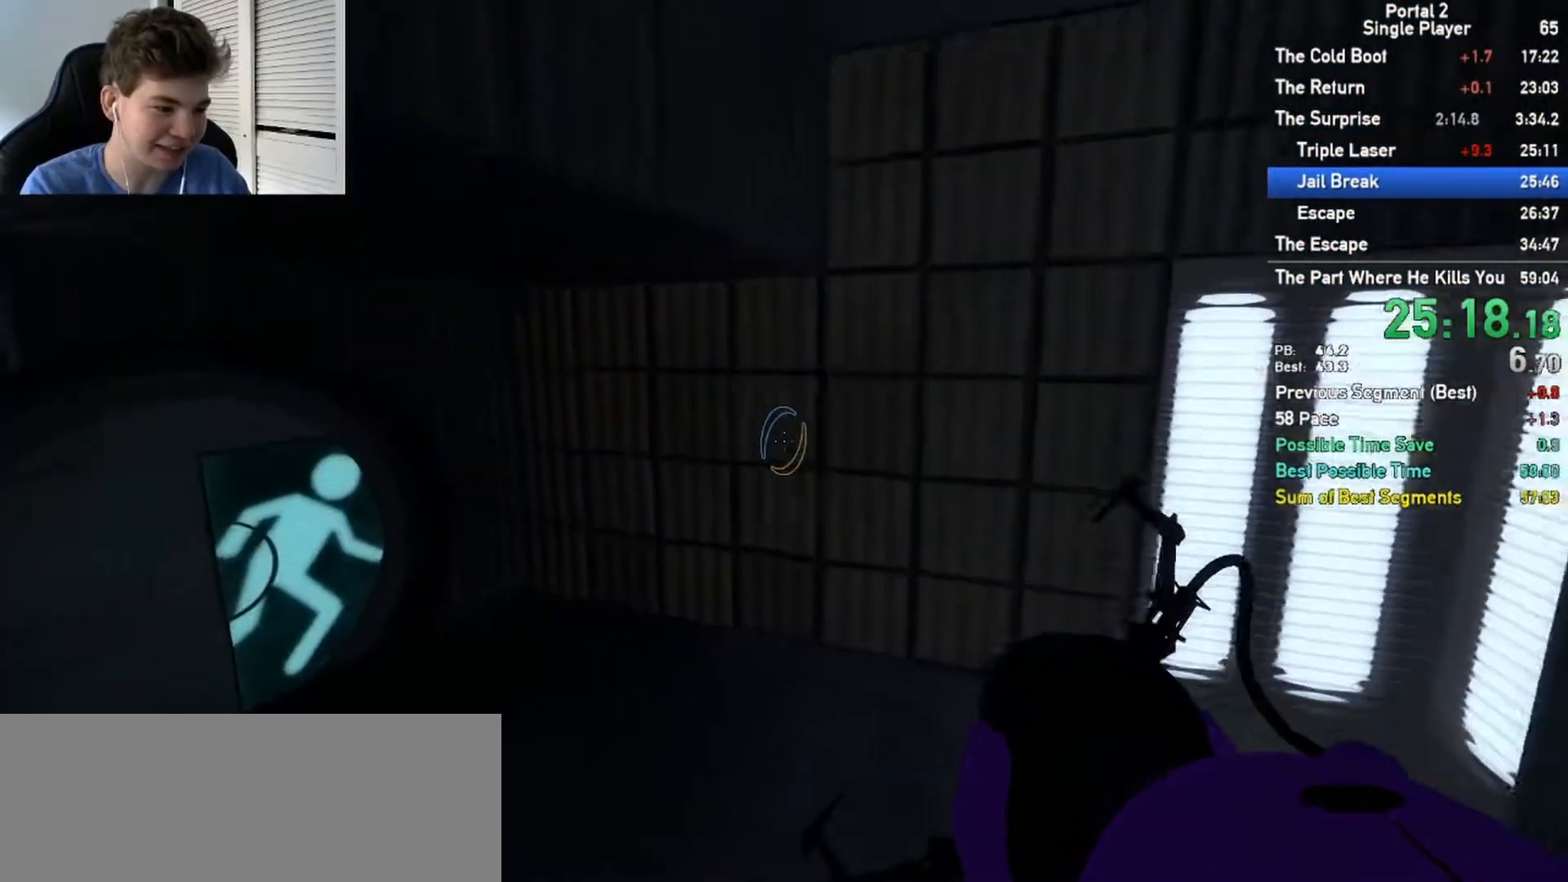
{"keys": ["a", "w"], "mouse": [], "events": [[350, "w", "down"]]}
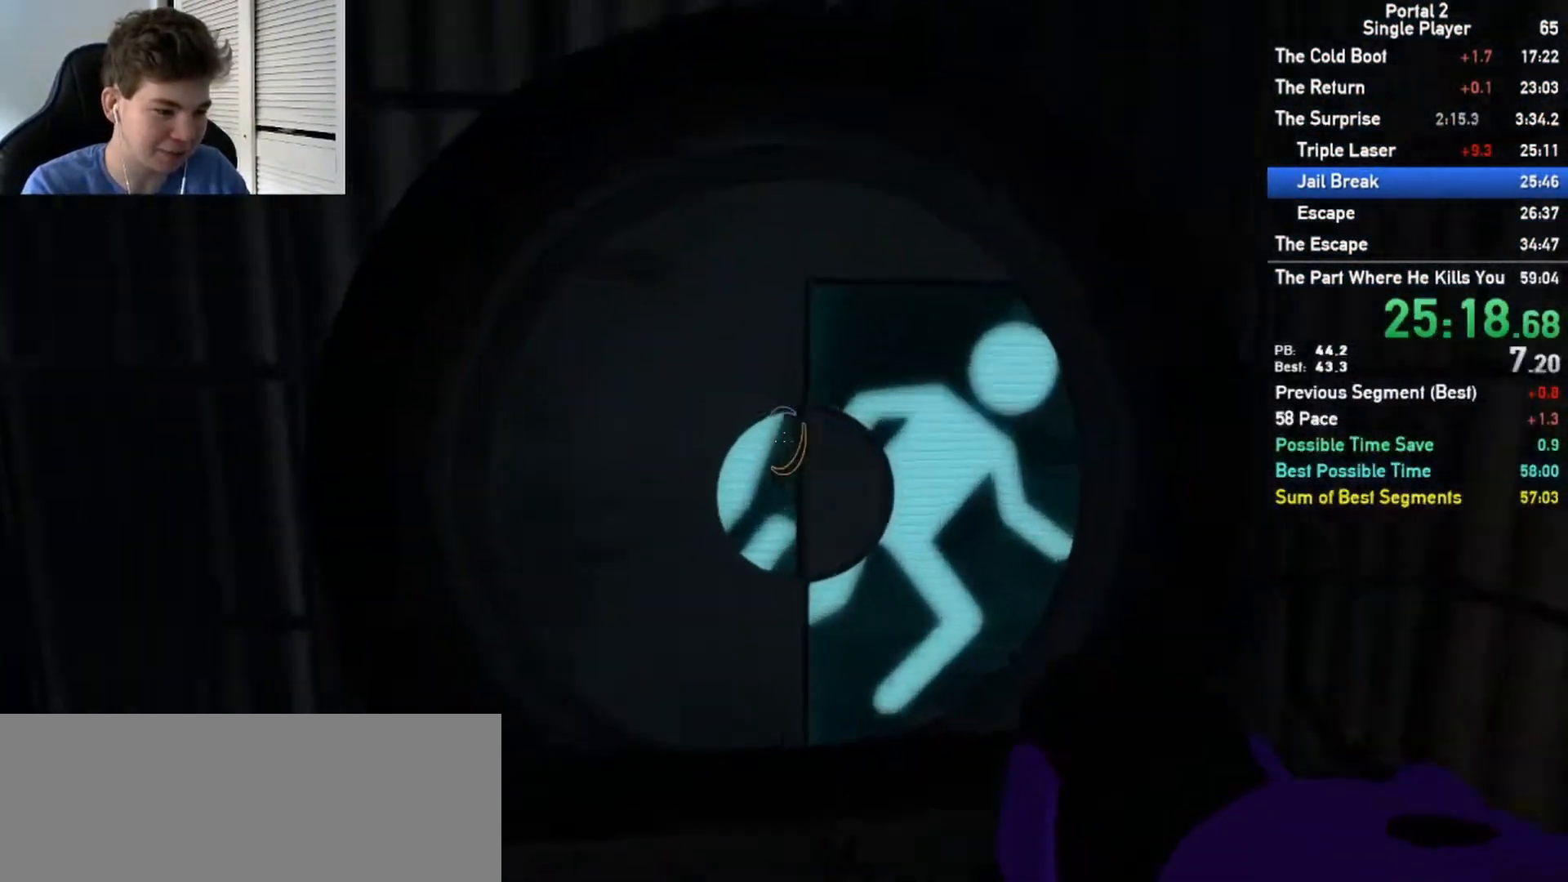
{"keys": ["a", "ctrl"], "mouse": [], "events": [[50, "a", "up"], [317, "a", "down"], [333, "ctrl", "down"], [333, "w", "up"]]}
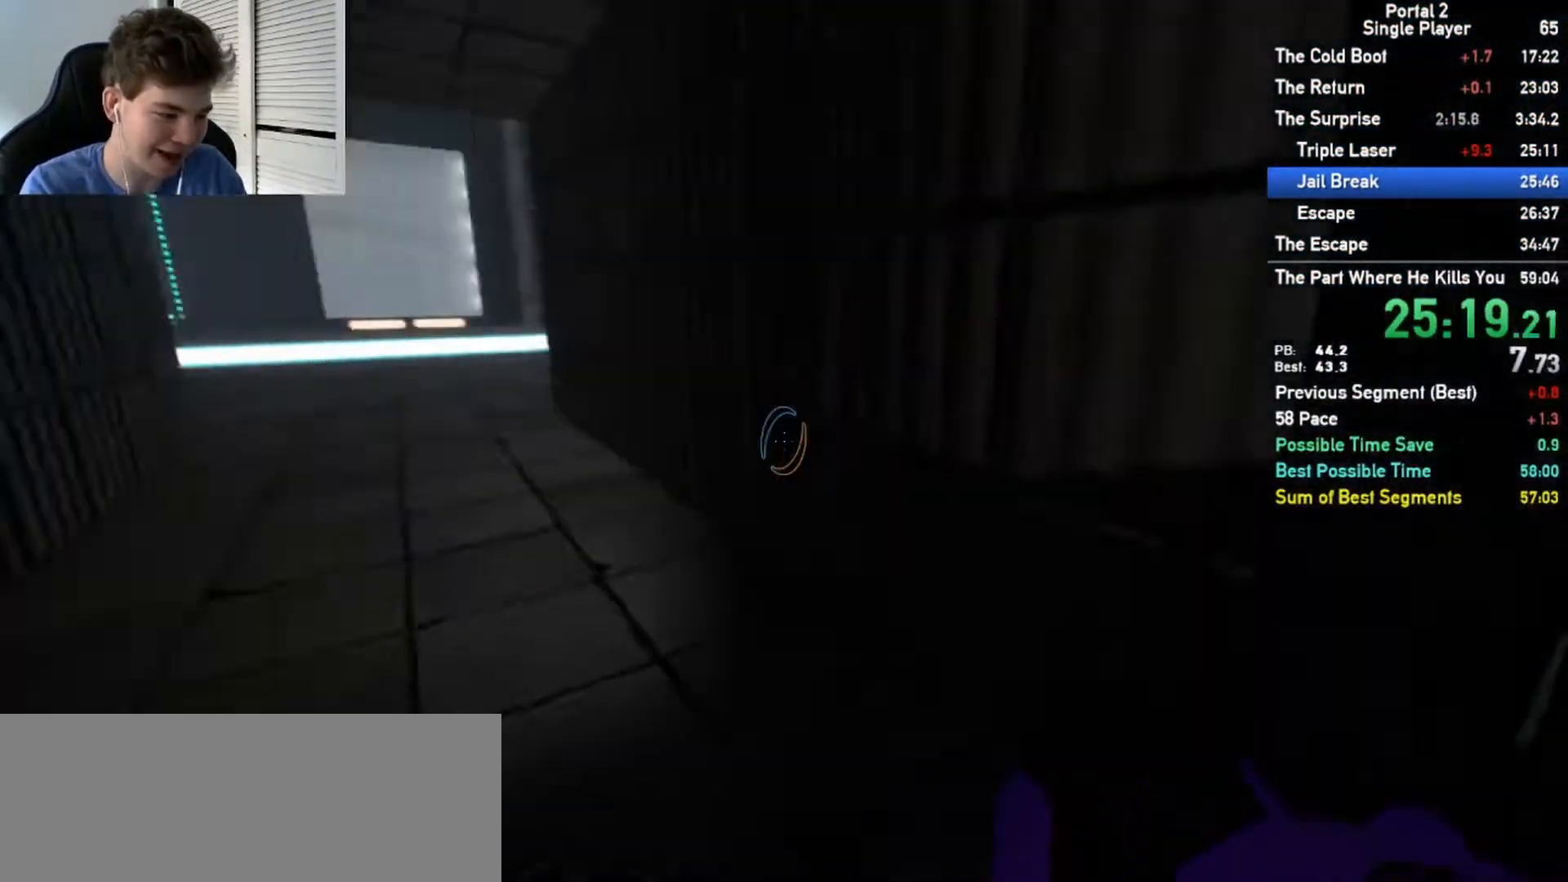
{"keys": ["d"], "mouse": [], "events": [[100, "a", "up"], [100, "d", "down"], [117, "ctrl", "up"]]}
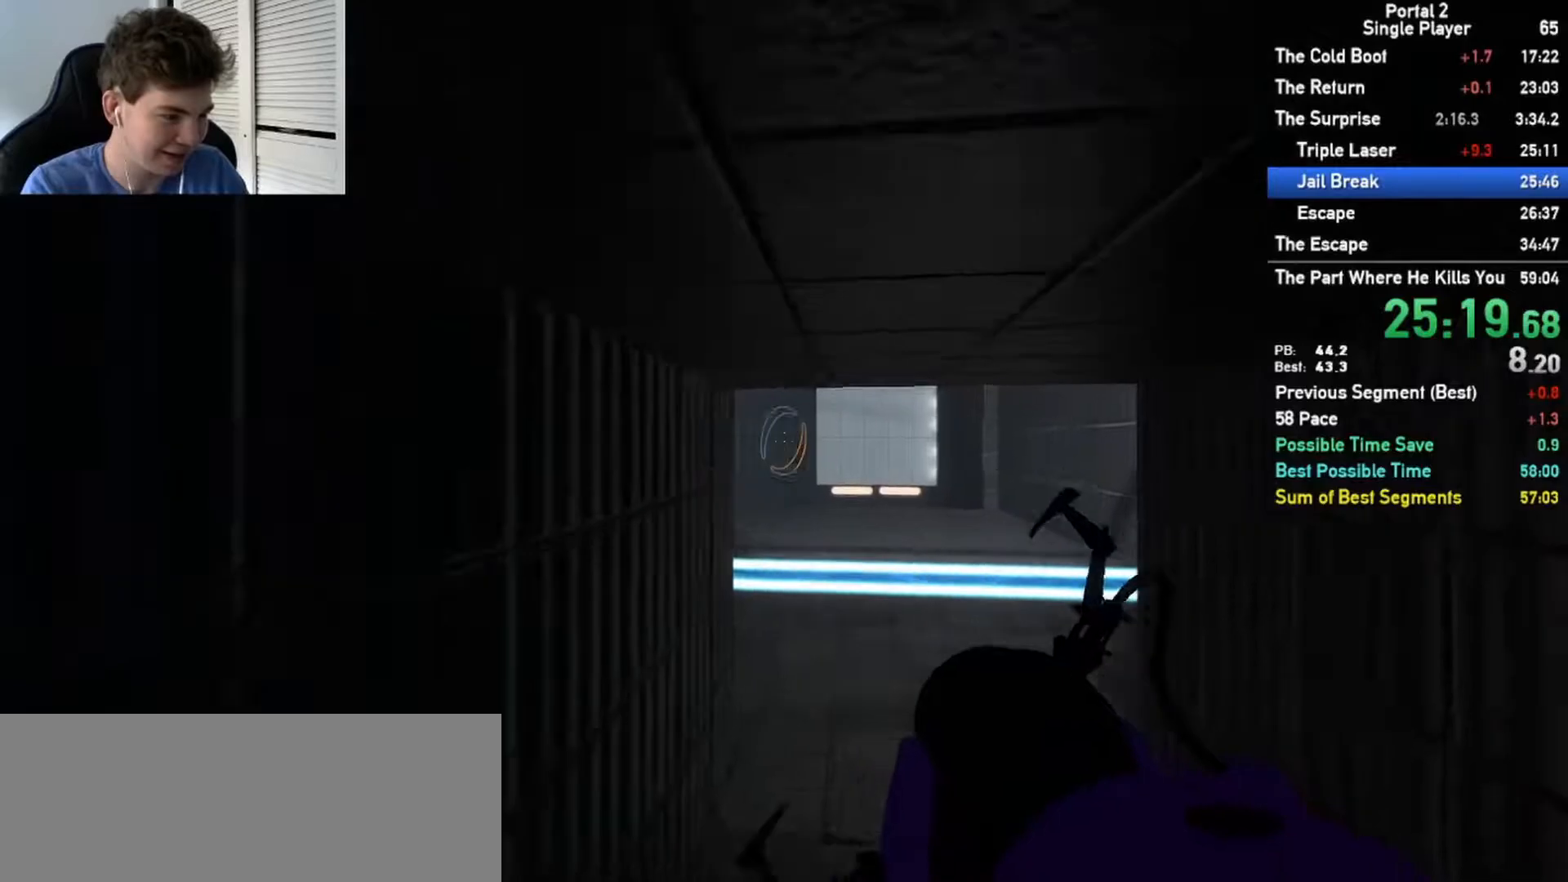
{"keys": [], "mouse": [], "events": [[467, "d", "up"]]}
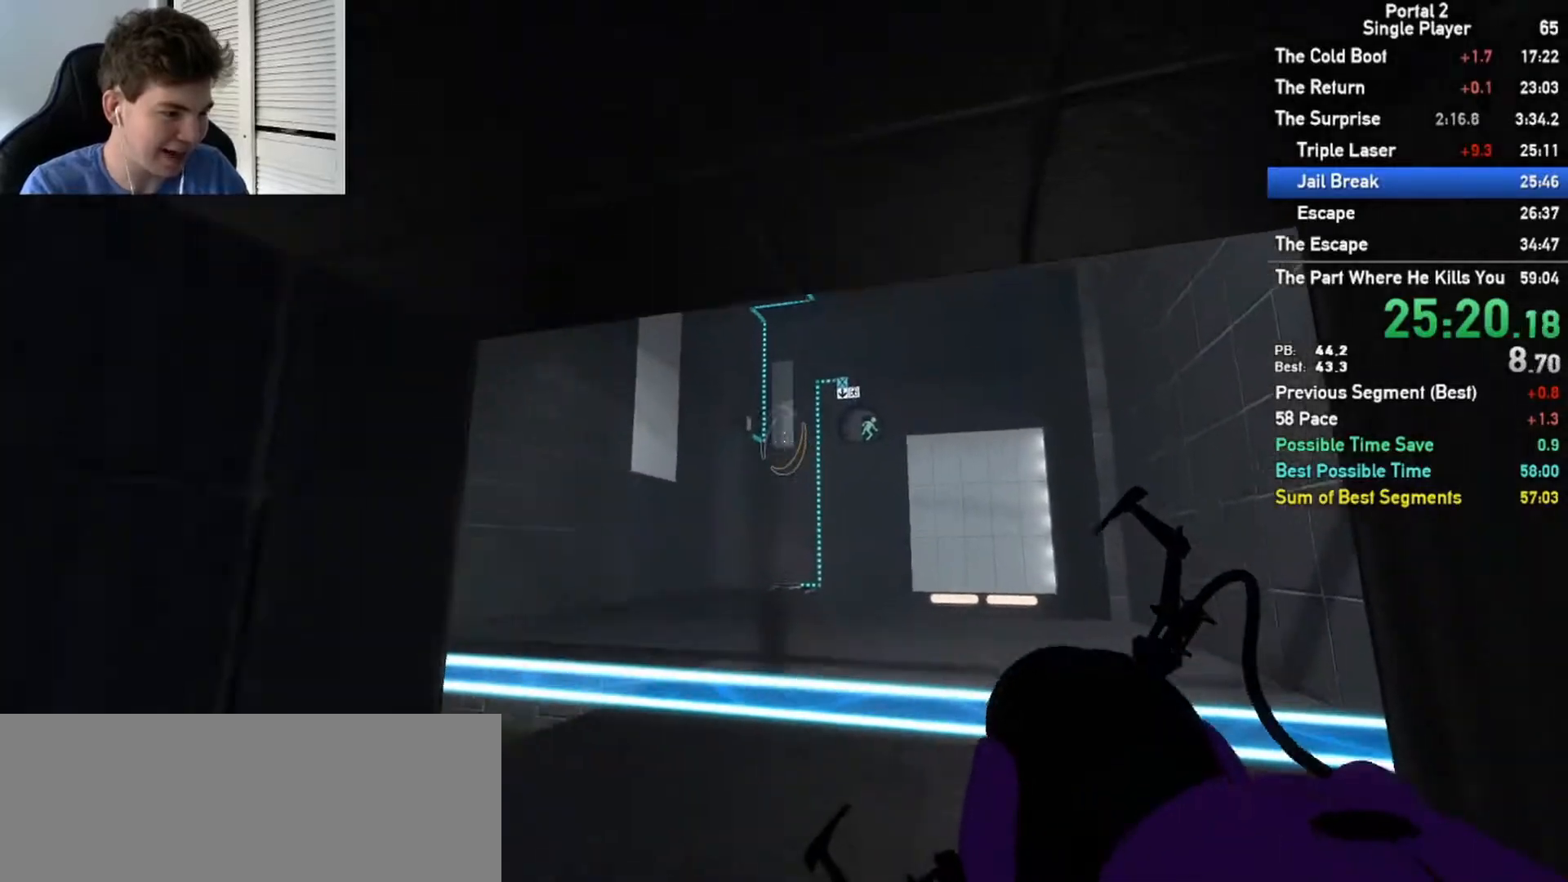
{"keys": ["d"], "mouse": [], "events": [[50, "mouse_left", "down"], [133, "mouse_left", "up"], [183, "w", "down"], [200, "w", "up"], [317, "d", "down"]]}